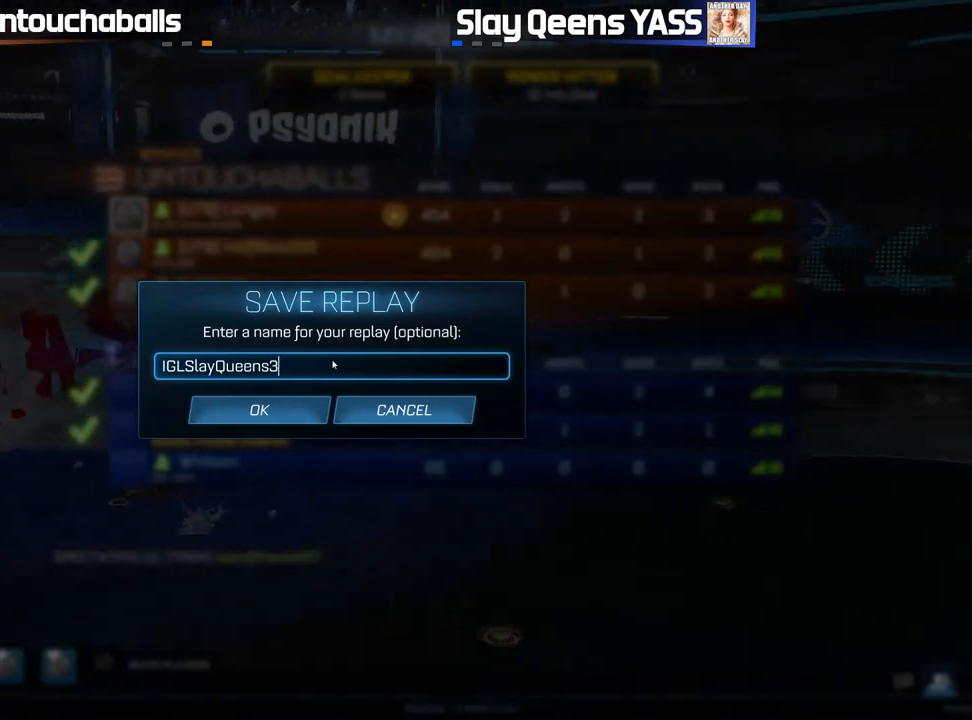
Gameplay with a controller (Xbox layout); each line is a JSON object with the inputs held at the frame after it (dt_ms = milliseconds from this image to that frame). "events" lists button and stick changes between this image and that frame as [ms after this image, input, new state], when the widget could be followed in between.
{"dt_ms": 500, "buttons": [], "left_stick": "center", "right_stick": "center", "events": [[350, "left_stick", "down"], [500, "left_stick", "center"]]}
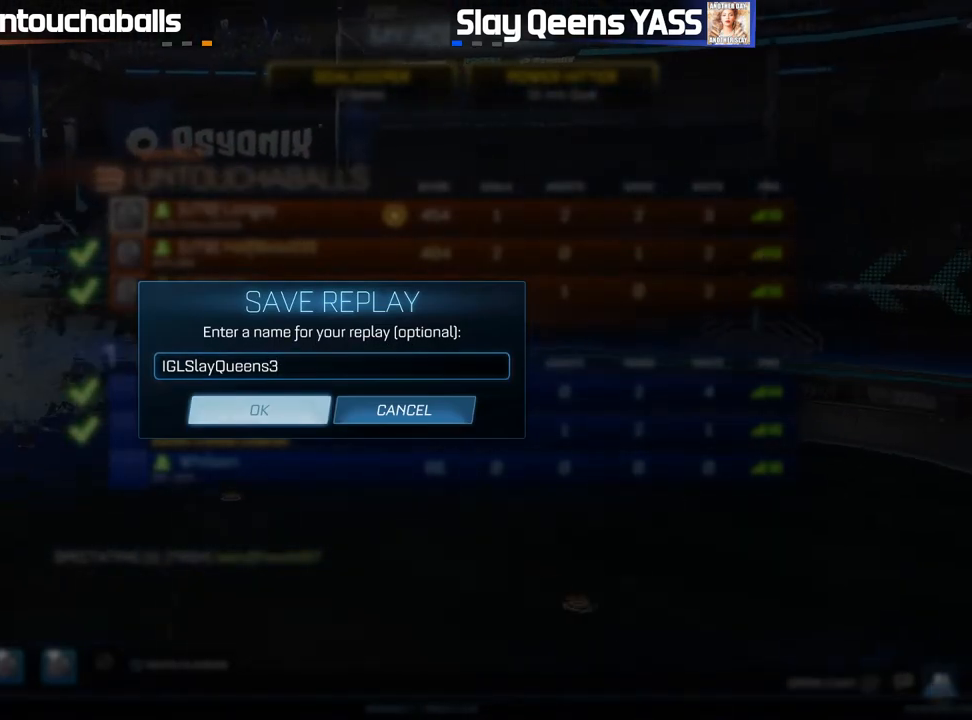
{"dt_ms": 500, "buttons": [], "left_stick": "center", "right_stick": "center", "events": []}
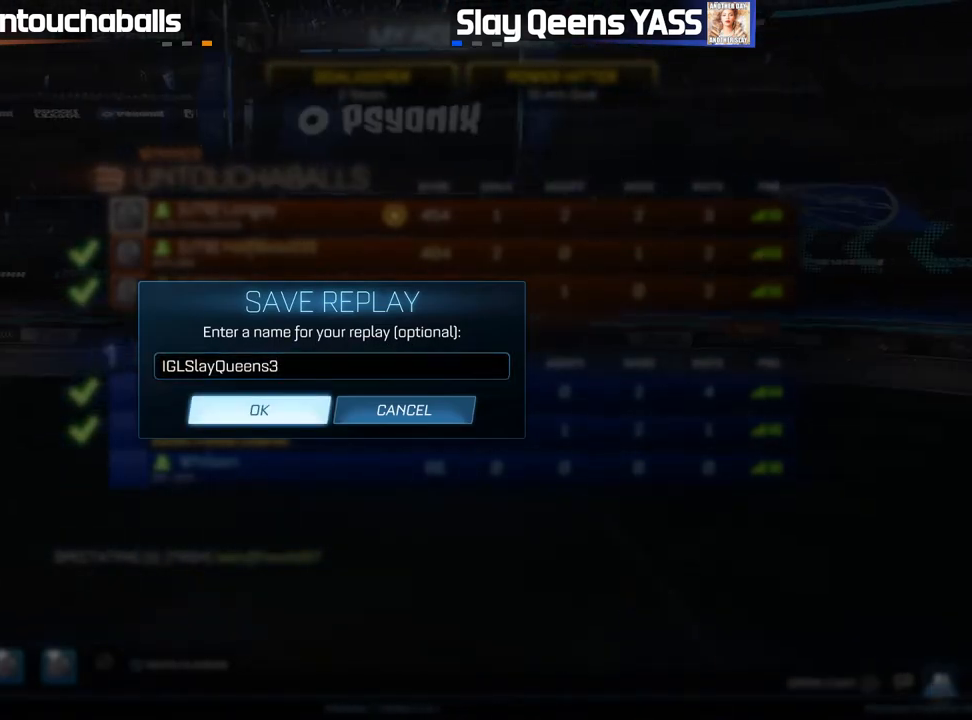
{"dt_ms": 500, "buttons": [], "left_stick": "center", "right_stick": "center", "events": []}
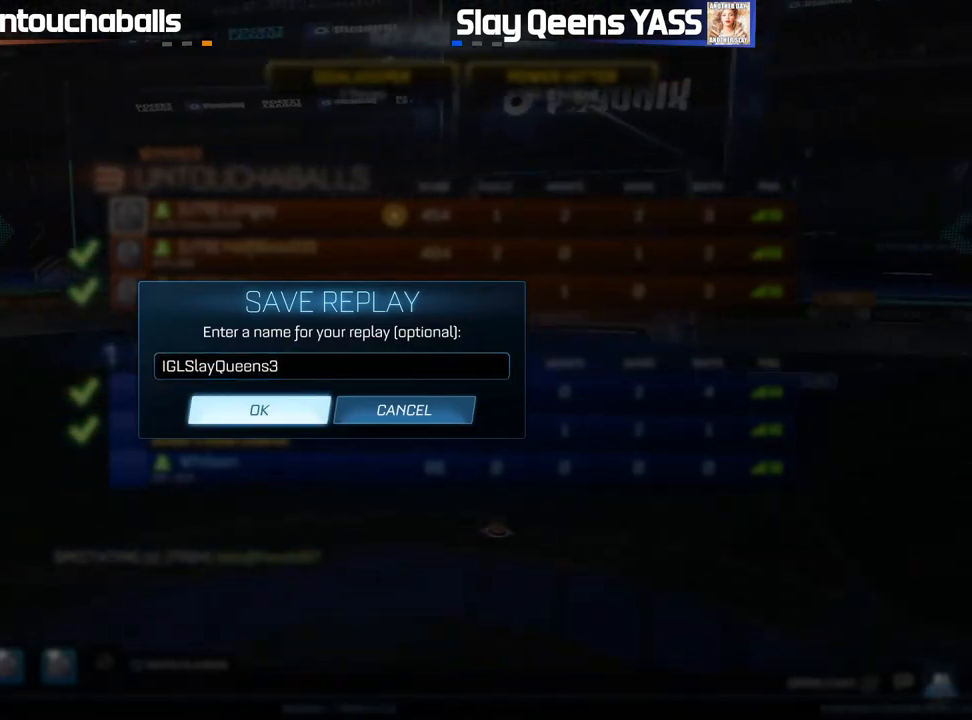
{"dt_ms": 500, "buttons": ["B", "R2"], "left_stick": "center", "right_stick": "center", "events": [[300, "B", "down"], [300, "R2", "down"]]}
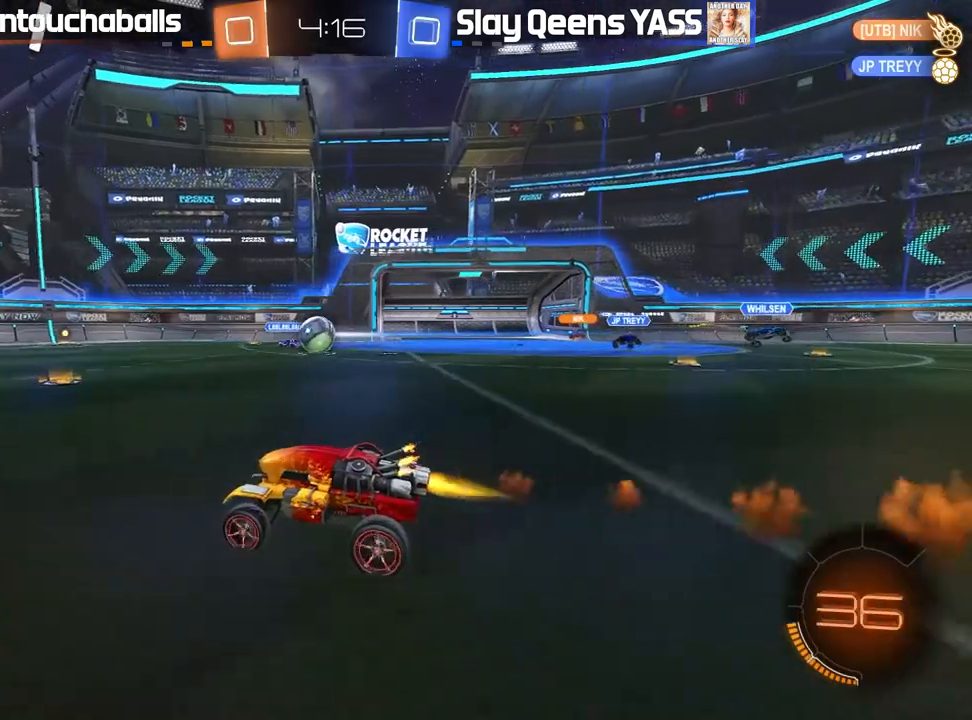
{"dt_ms": 500, "buttons": ["B", "R2"], "left_stick": "center", "right_stick": "center", "events": [[167, "left_stick", "left"], [233, "left_stick", "center"]]}
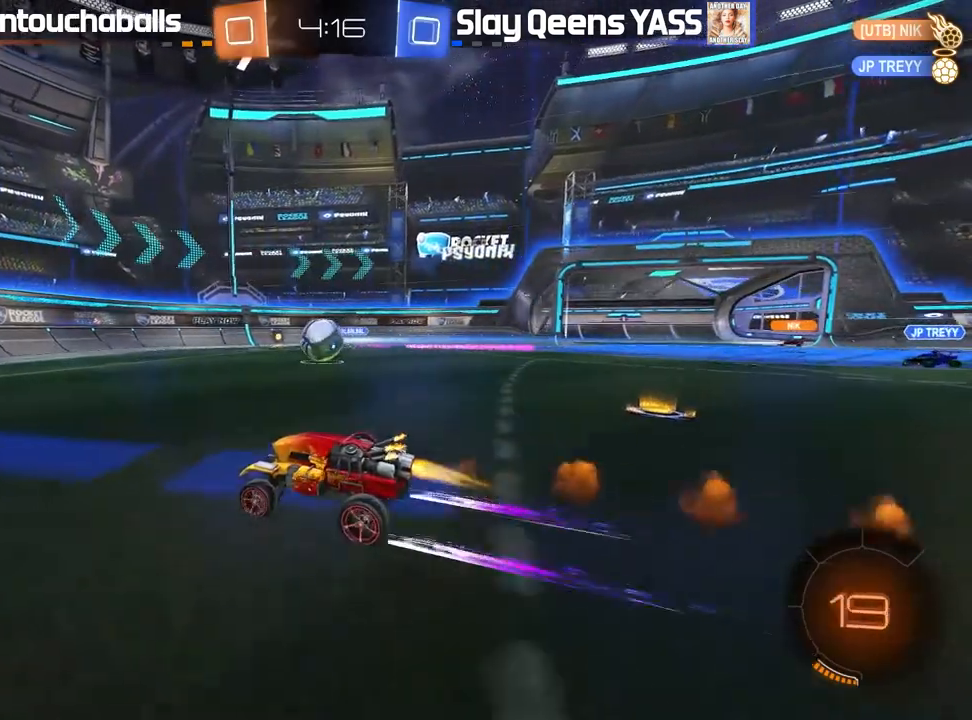
{"dt_ms": 500, "buttons": ["A", "B", "R2"], "left_stick": "down-right", "right_stick": "center", "events": [[100, "left_stick", "down-right"], [150, "A", "down"], [250, "A", "up"], [267, "left_stick", "center"], [350, "A", "down"], [383, "left_stick", "down-right"]]}
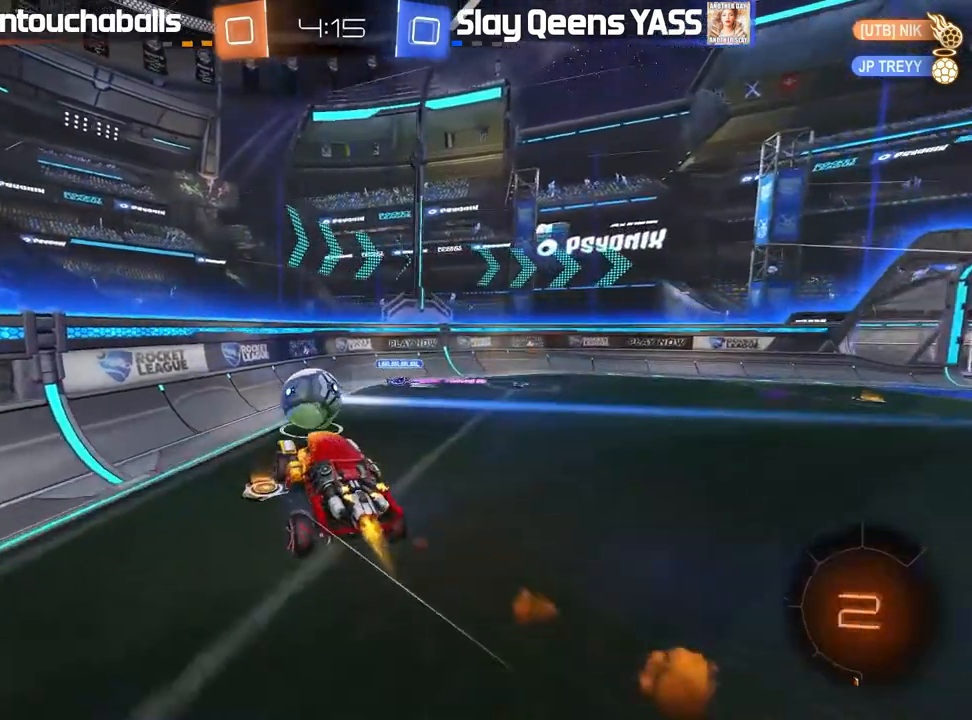
{"dt_ms": 500, "buttons": ["B", "R2"], "left_stick": "up-left", "right_stick": "center", "events": [[17, "A", "up"], [17, "L1", "down"], [150, "L1", "up"], [183, "left_stick", "center"], [250, "left_stick", "up-left"]]}
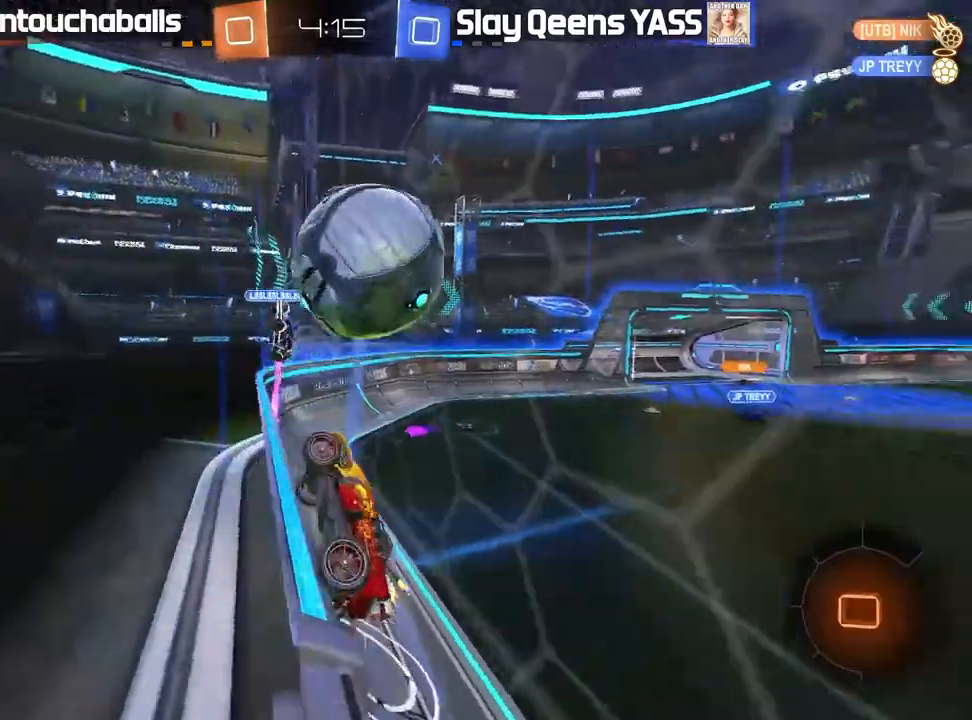
{"dt_ms": 1000, "buttons": ["R2"], "left_stick": "right", "right_stick": "center"}
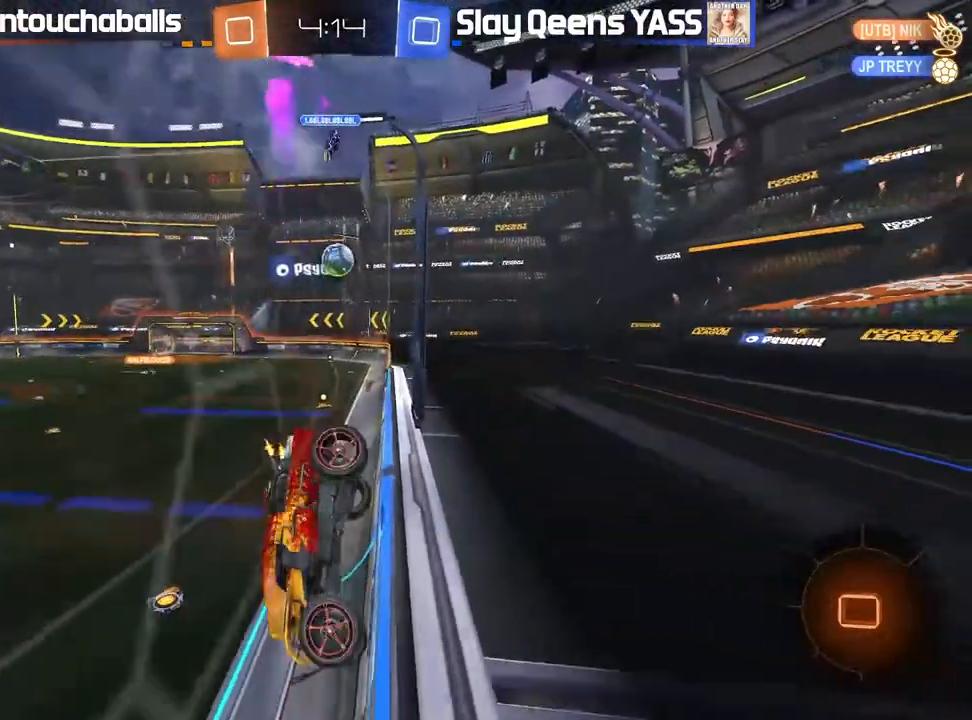
{"dt_ms": 500, "buttons": ["R2"], "left_stick": "right", "right_stick": "center", "events": [[250, "left_stick", "center"], [367, "left_stick", "right"]]}
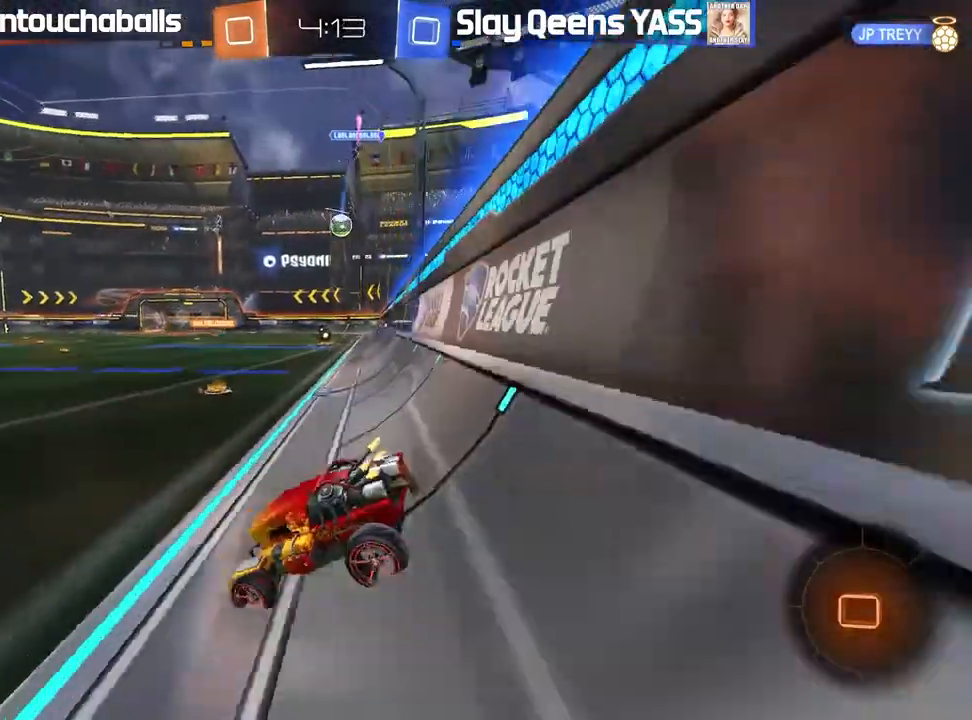
{"dt_ms": 500, "buttons": ["B", "R2"], "left_stick": "right", "right_stick": "center", "events": [[17, "B", "down"]]}
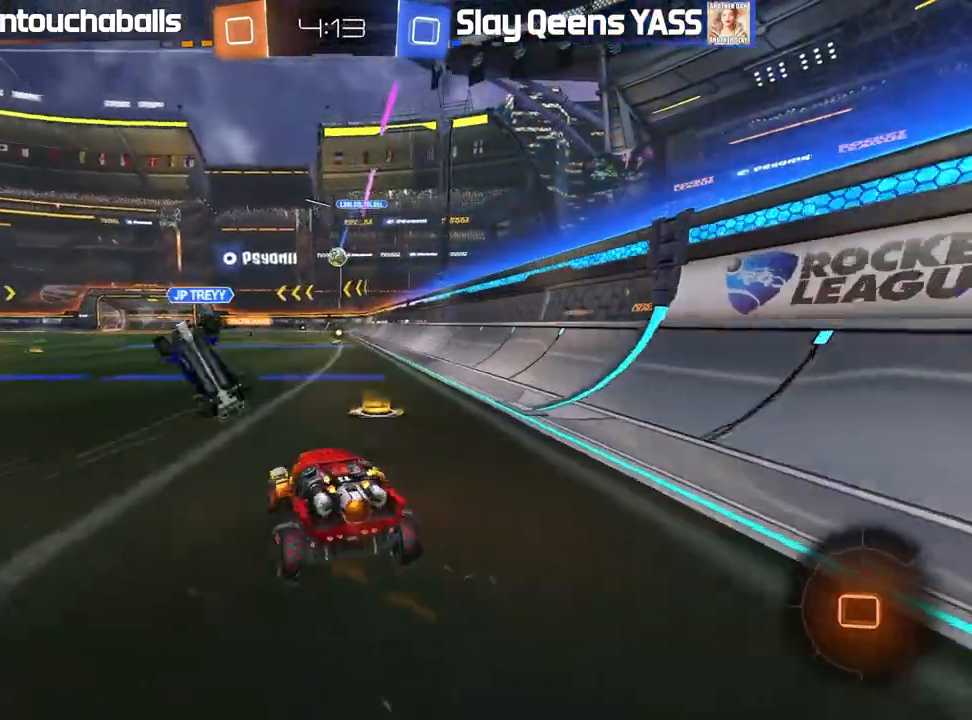
{"dt_ms": 500, "buttons": ["A", "B", "L1", "R2"], "left_stick": "up-left", "right_stick": "center", "events": [[83, "left_stick", "center"], [150, "left_stick", "right"], [233, "A", "down"], [317, "A", "up"], [317, "L1", "down"], [317, "left_stick", "up-left"], [400, "A", "down"]]}
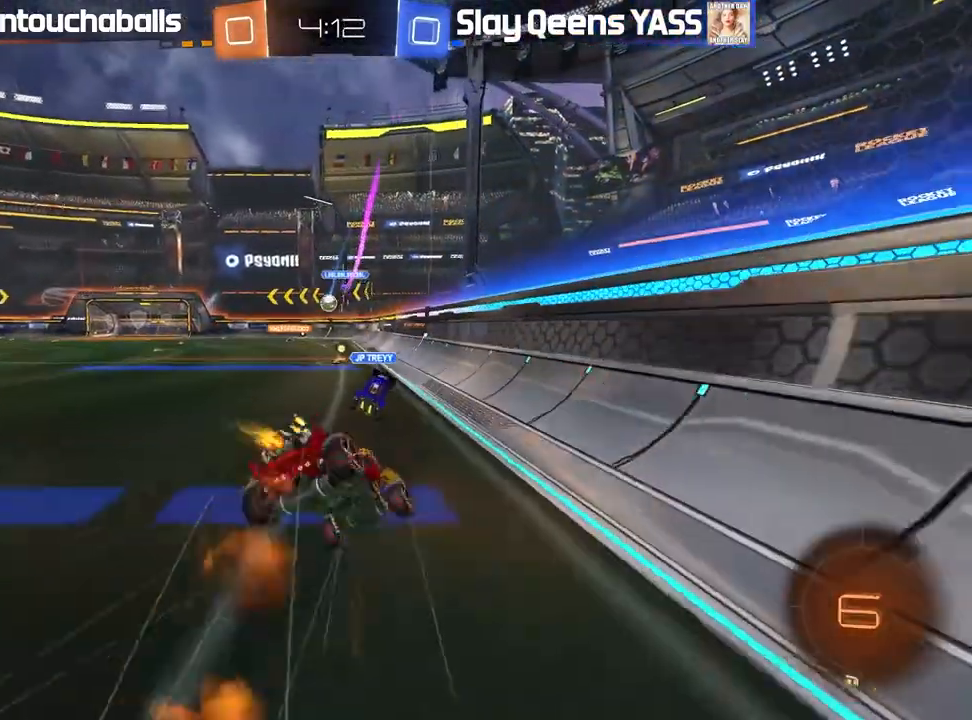
{"dt_ms": 500, "buttons": [], "left_stick": "center", "right_stick": "center", "events": [[50, "A", "up"], [133, "B", "up"], [183, "L1", "up"], [250, "R2", "up"], [433, "left_stick", "center"]]}